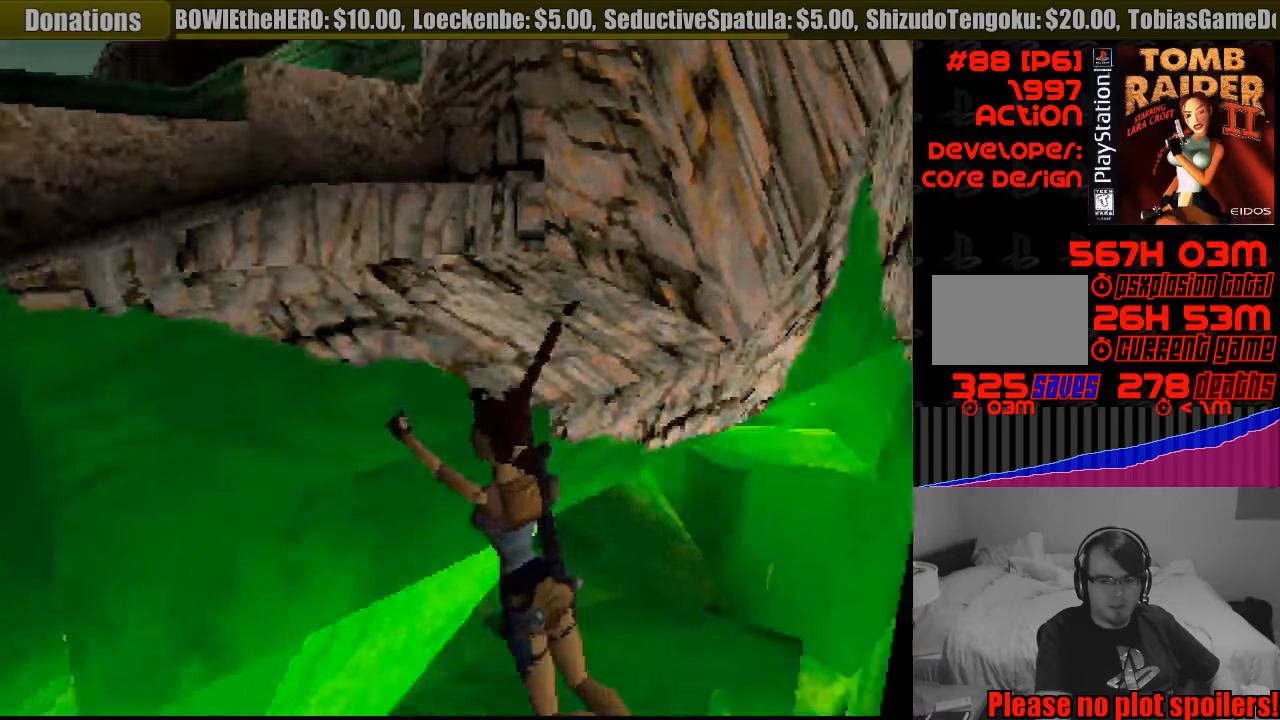
Gameplay with a controller (PlayStation layout); each line is a JSON object with the inputs held at the frame after it. "events" lists button and stick changes between this image and that frame as [ms after this image, input, new state], when the widget could be followed in between. Not read: L3 R3.
{"buttons": ["CROSS"], "events": []}
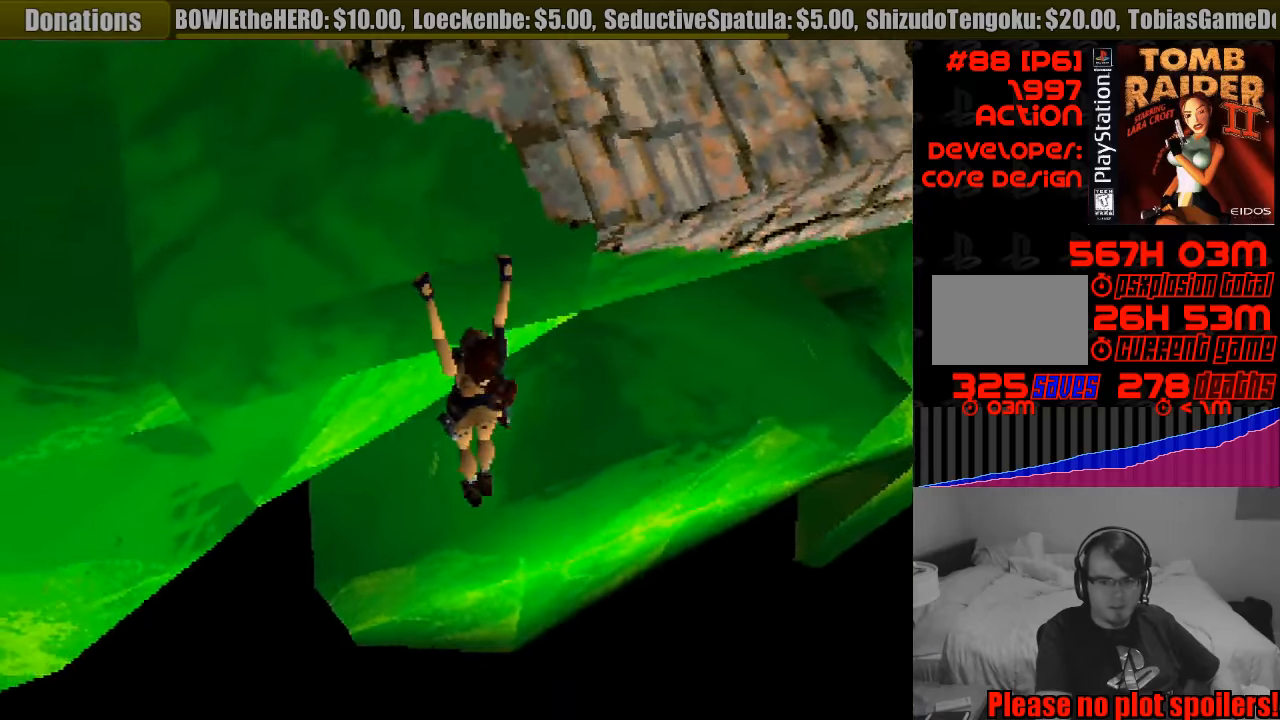
{"buttons": ["CROSS", "DPAD_RIGHT"], "events": [[117, "DPAD_RIGHT", "down"], [333, "DPAD_UP", "down"], [350, "DPAD_UP", "up"]]}
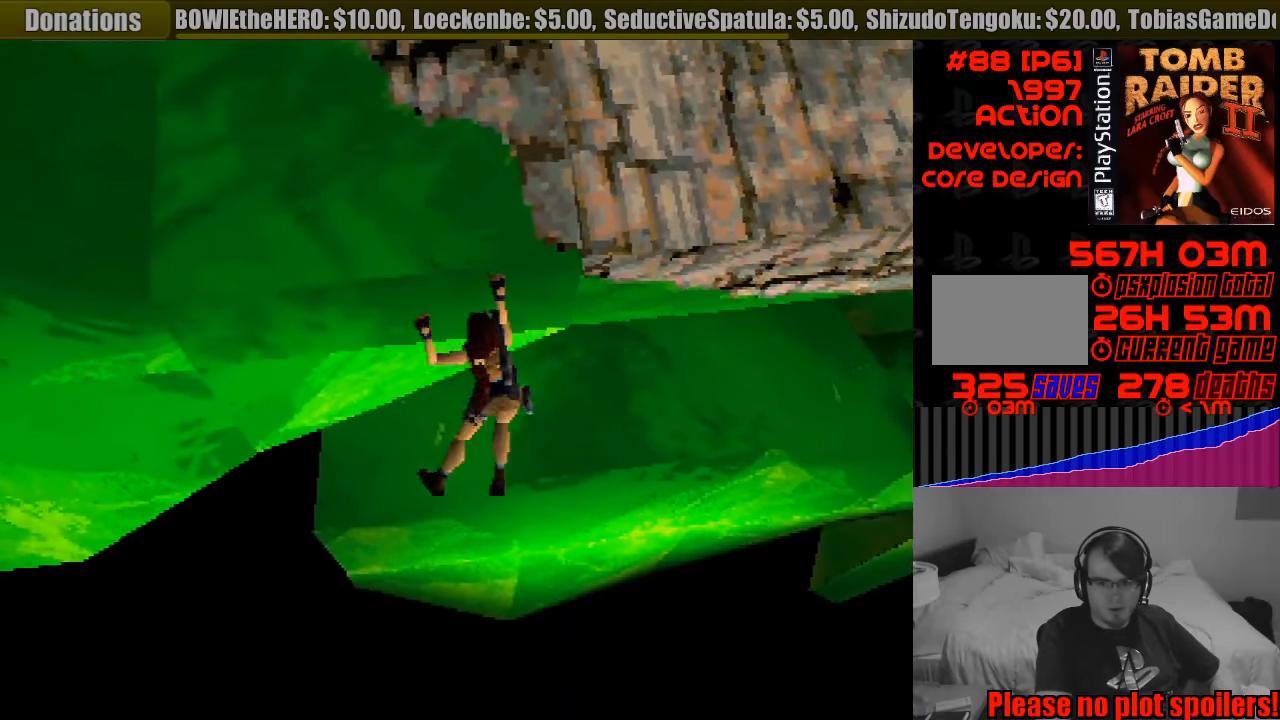
{"buttons": ["CROSS", "DPAD_RIGHT"], "events": []}
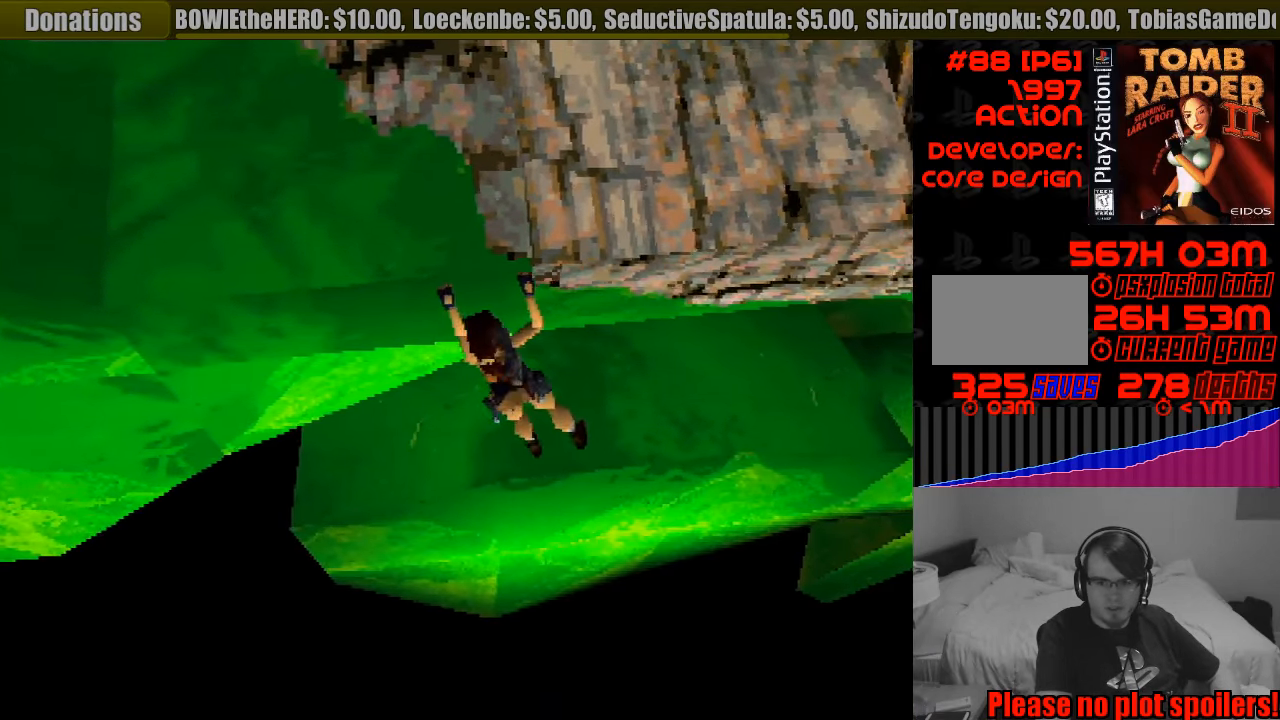
{"buttons": ["CROSS", "DPAD_RIGHT"], "events": []}
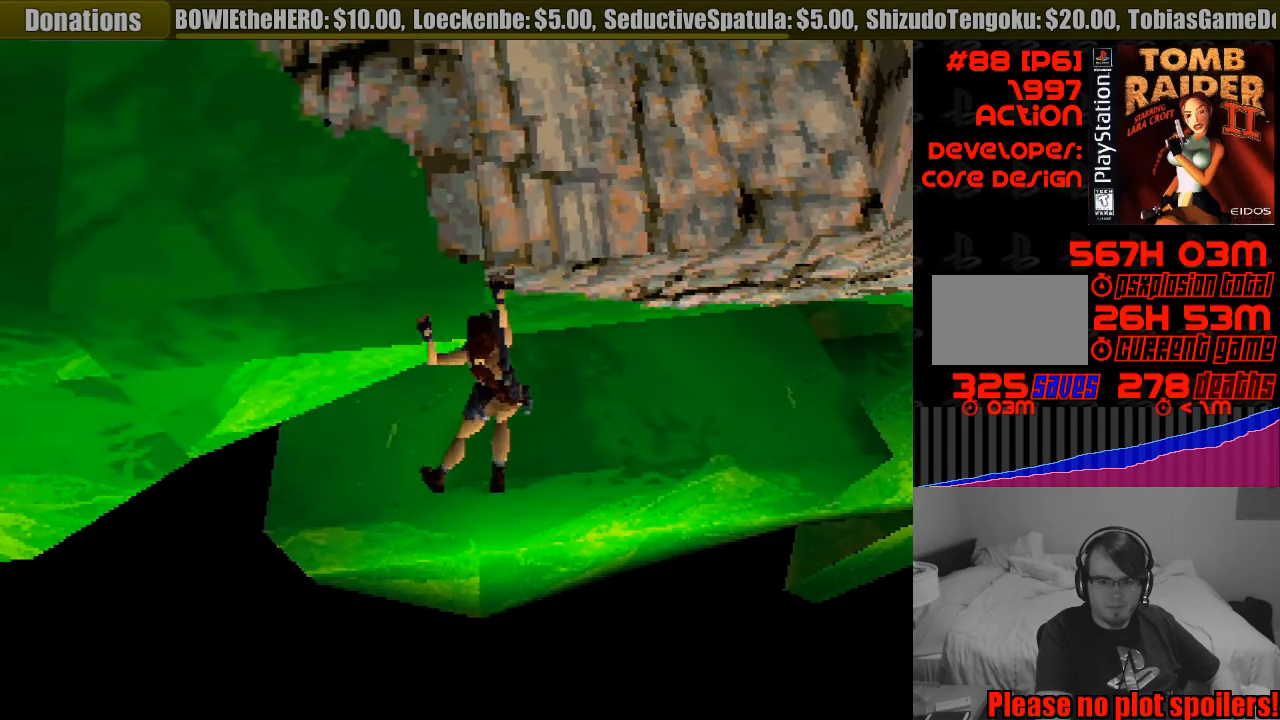
{"buttons": ["CROSS", "DPAD_RIGHT"], "events": []}
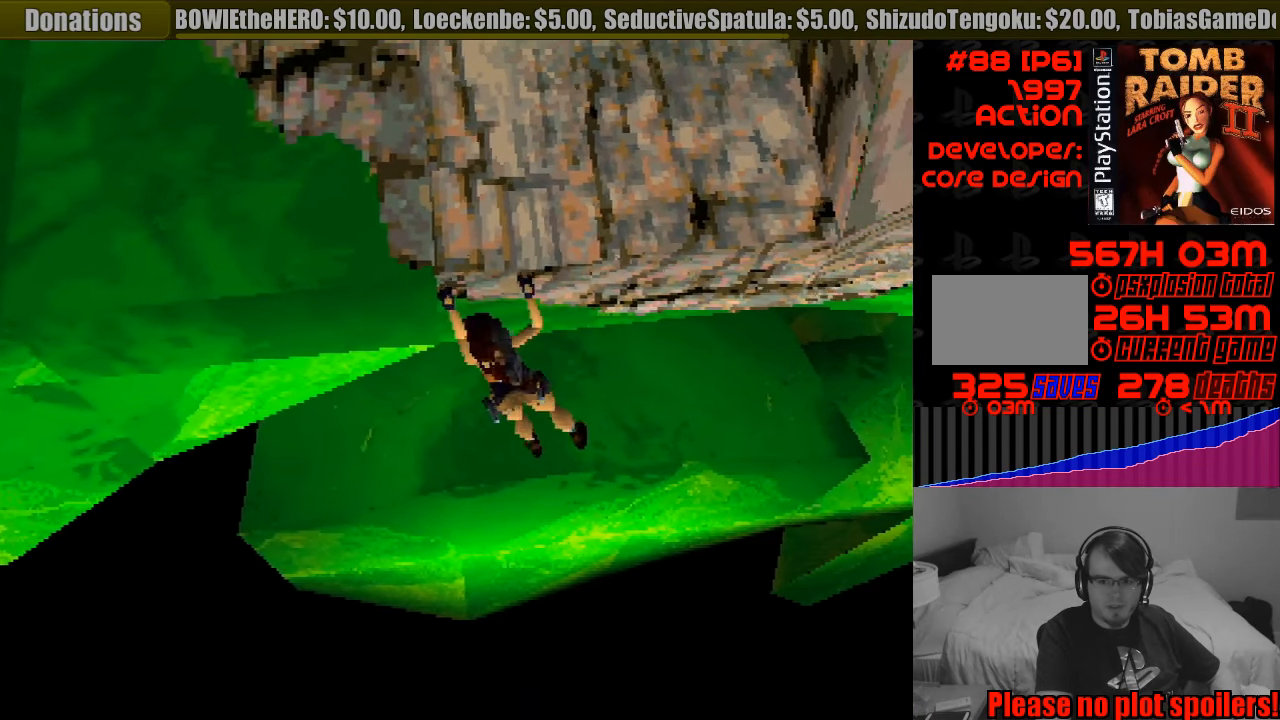
{"buttons": ["CROSS", "DPAD_RIGHT"], "events": []}
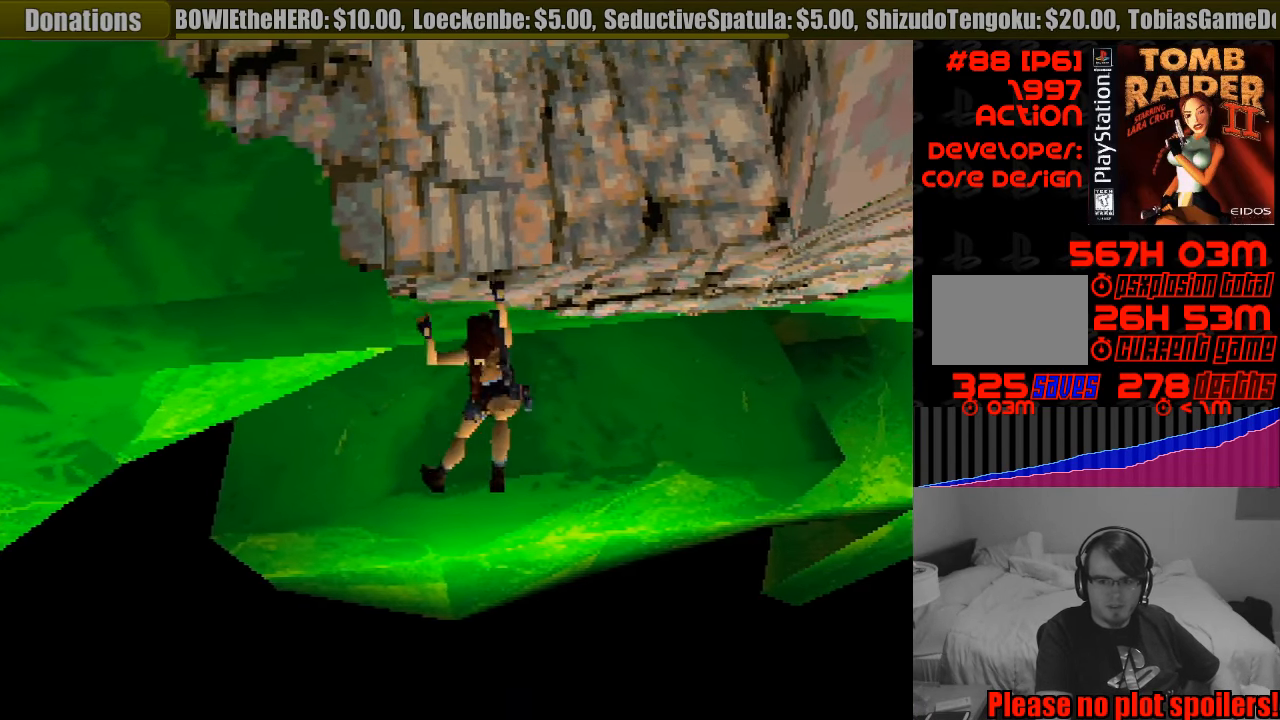
{"buttons": ["CROSS", "DPAD_RIGHT"], "events": []}
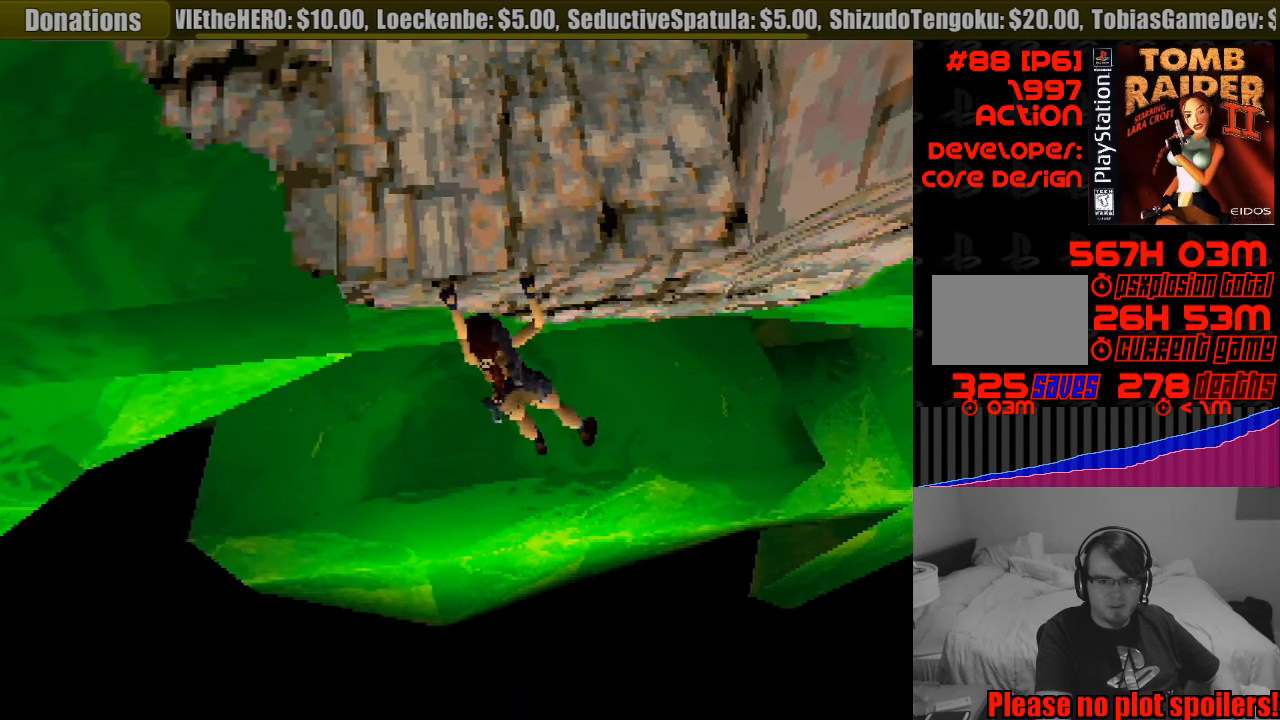
{"buttons": ["CROSS", "DPAD_RIGHT"], "events": []}
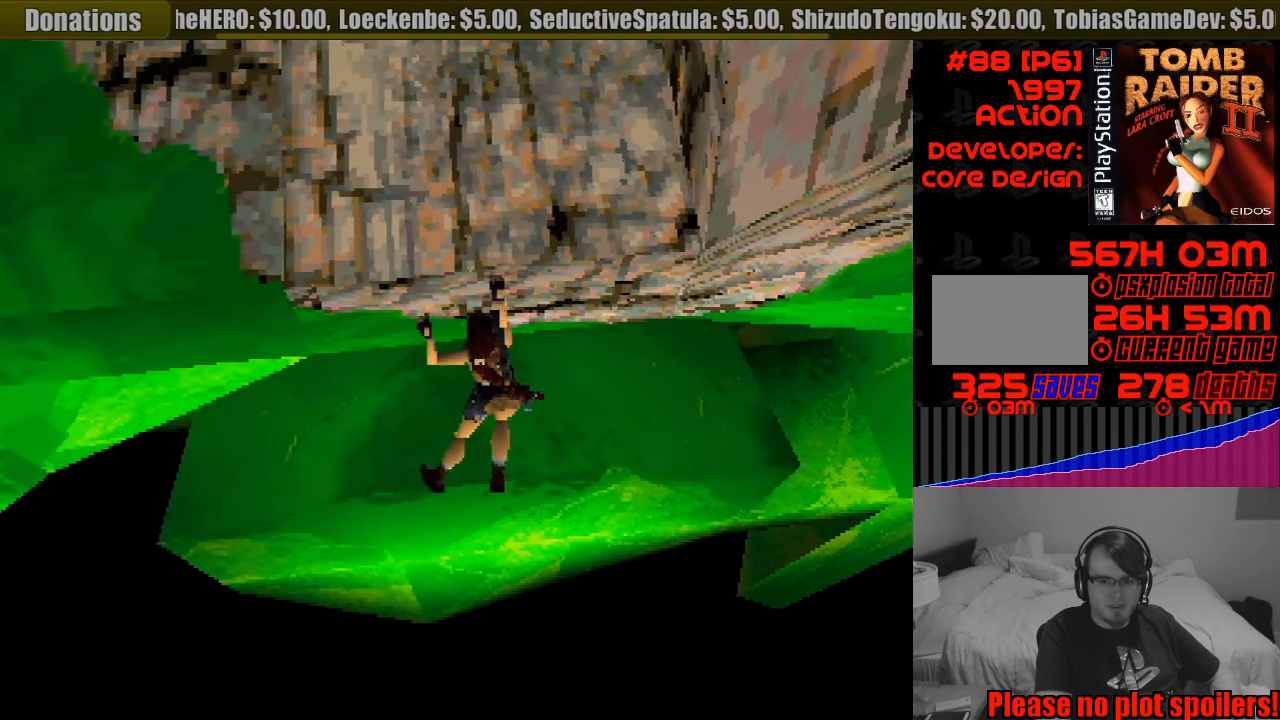
{"buttons": ["CROSS", "DPAD_RIGHT"], "events": []}
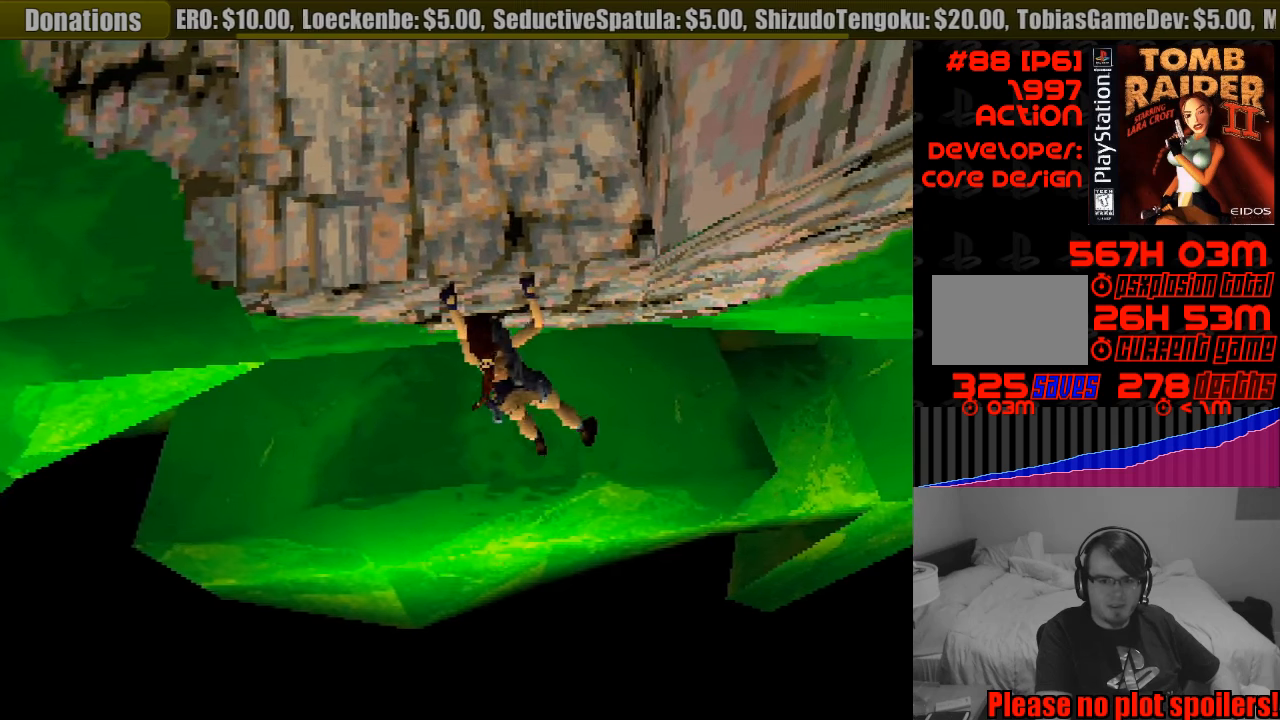
{"buttons": ["CROSS"], "events": [[400, "DPAD_RIGHT", "up"]]}
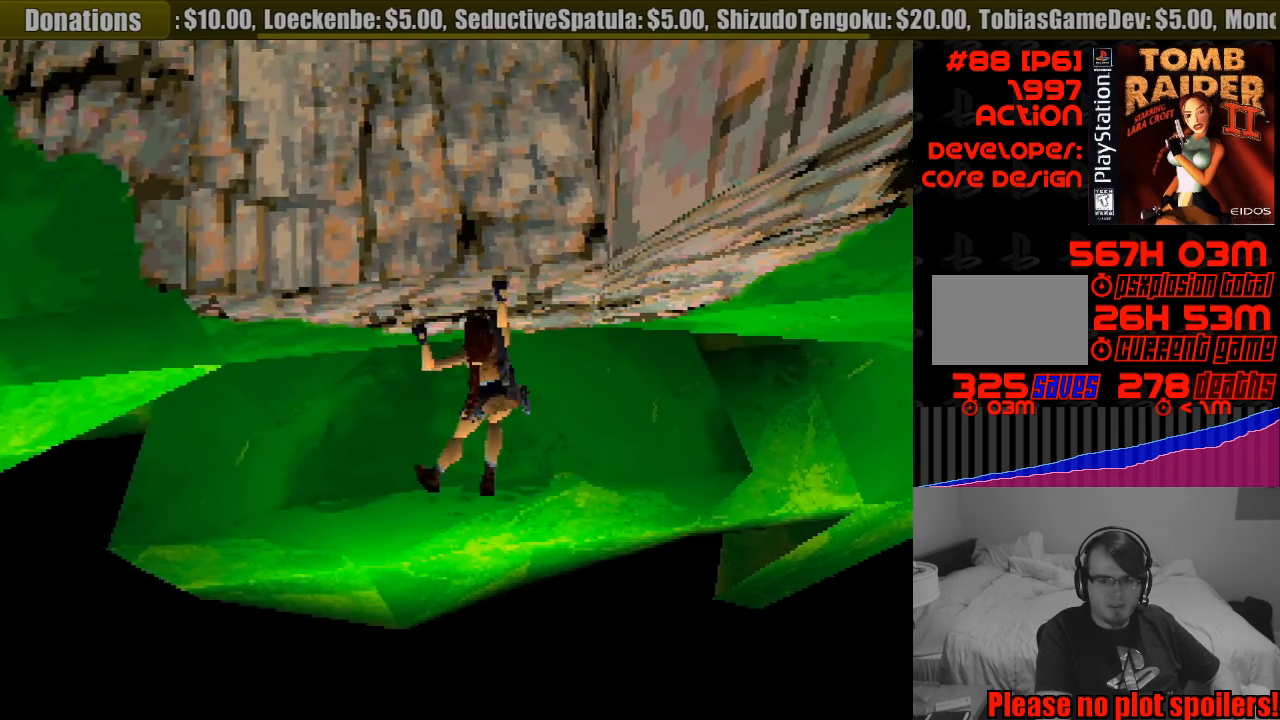
{"buttons": ["CROSS"], "events": []}
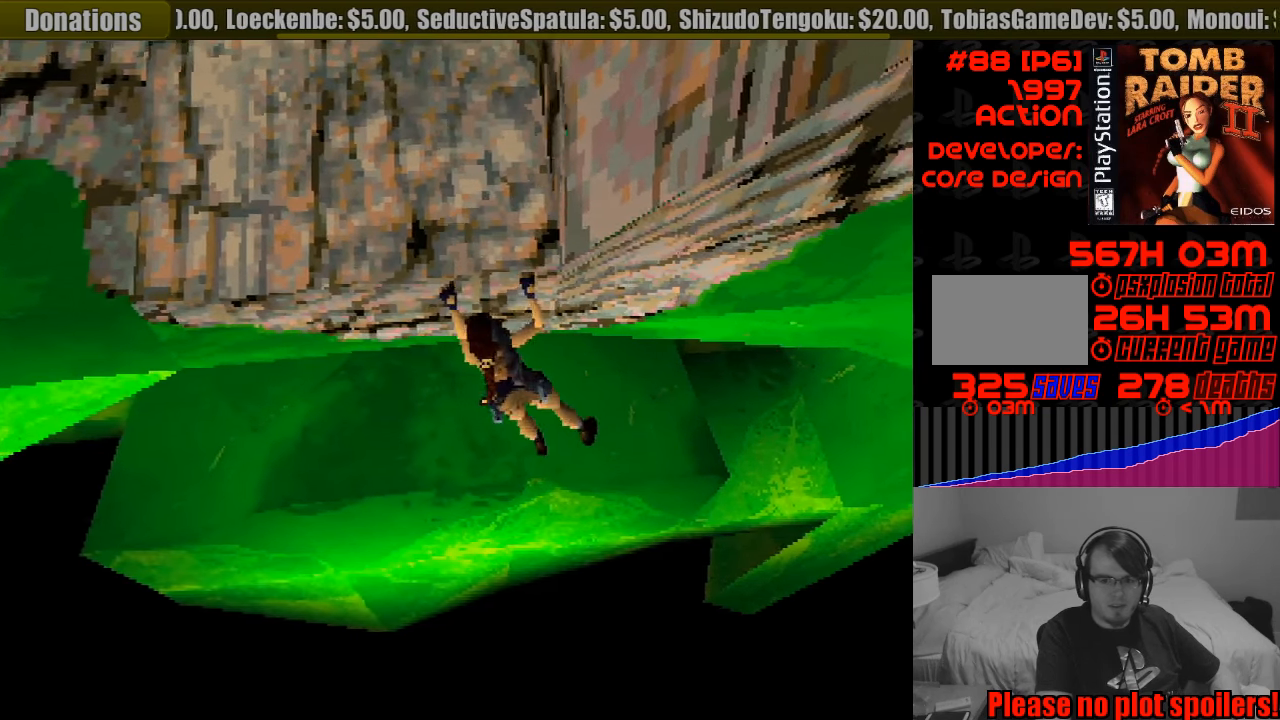
{"buttons": ["CROSS"], "events": []}
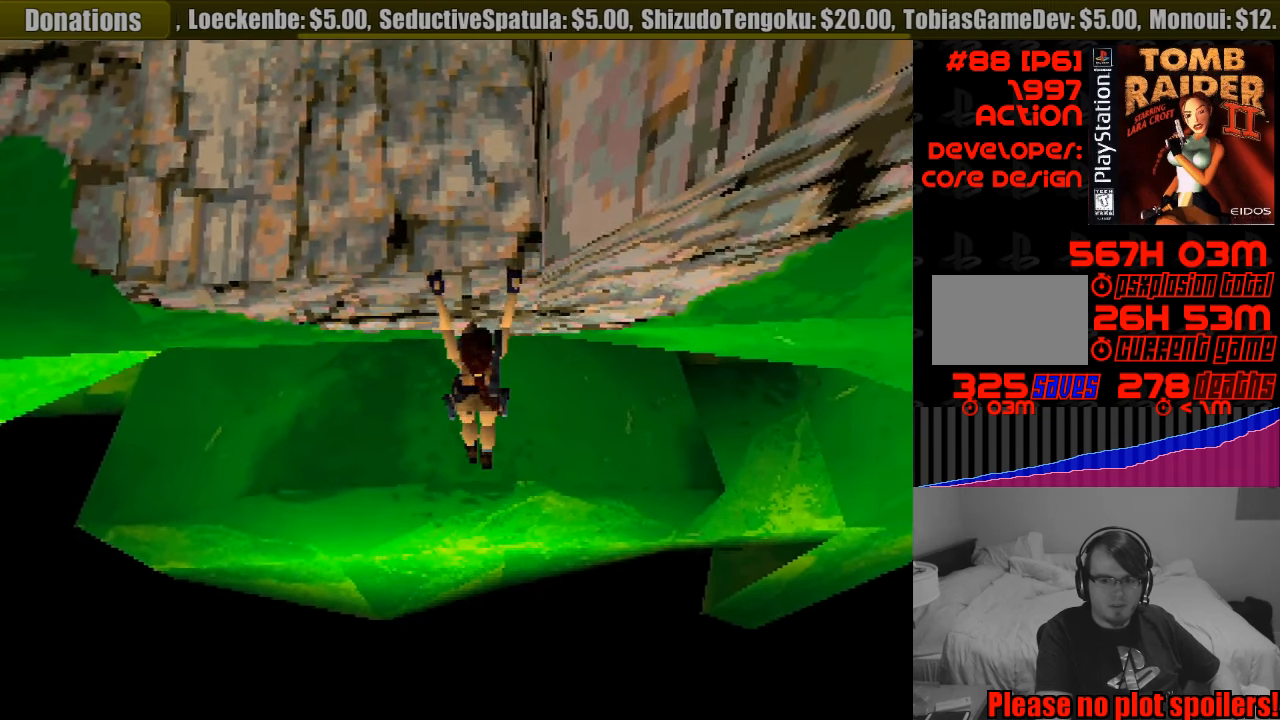
{"buttons": ["CROSS"], "events": []}
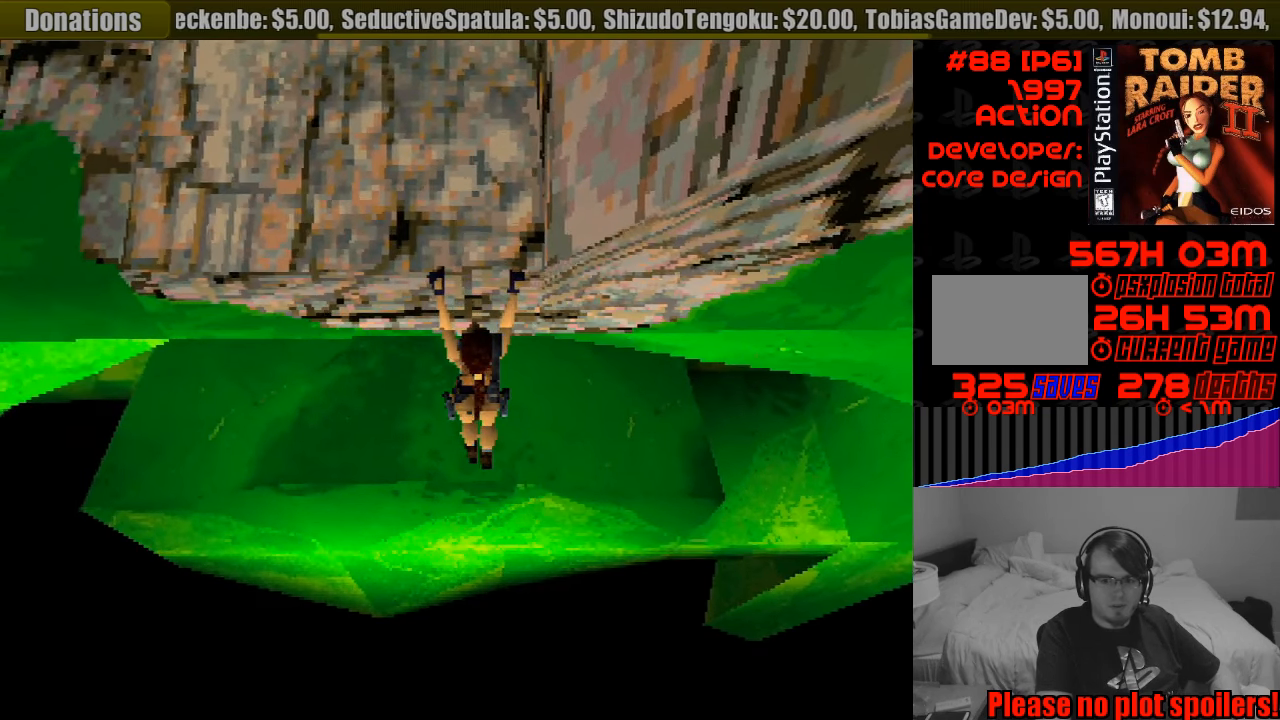
{"buttons": ["CROSS", "DPAD_UP"], "events": [[66, "CROSS", "up"], [100, "DPAD_UP", "down"], [433, "CROSS", "down"]]}
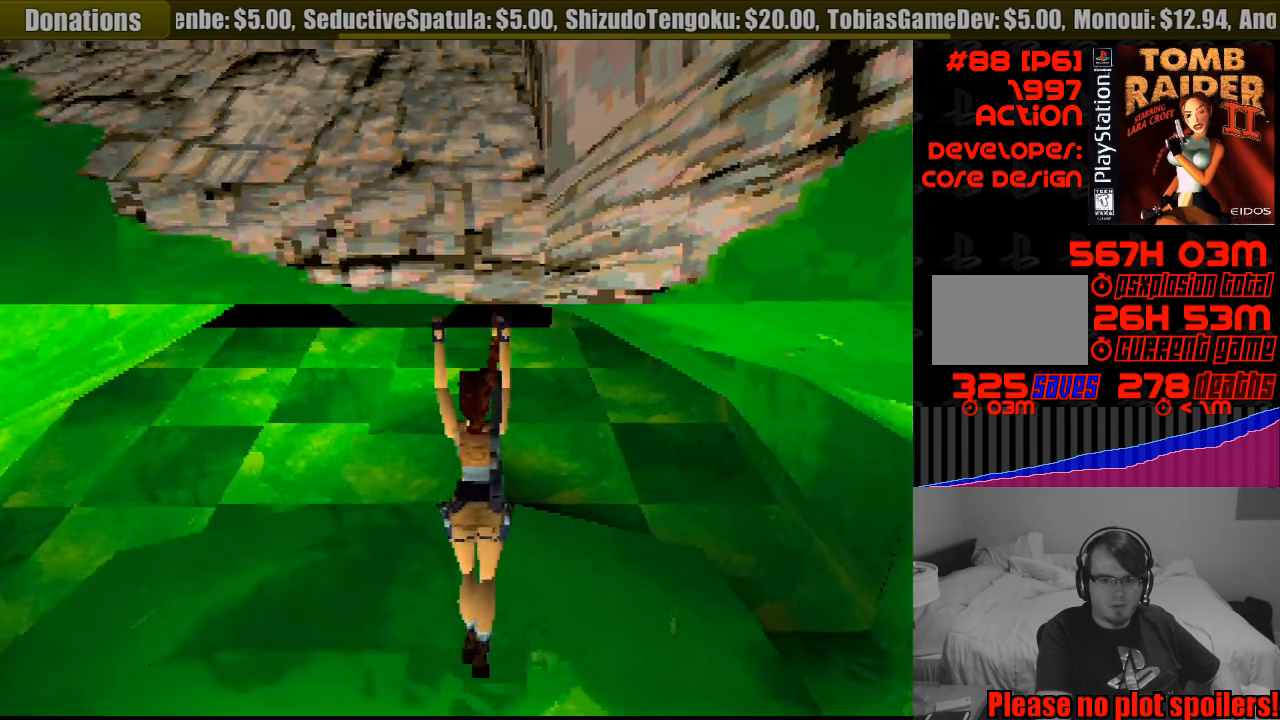
{"buttons": ["CROSS", "DPAD_UP"], "events": []}
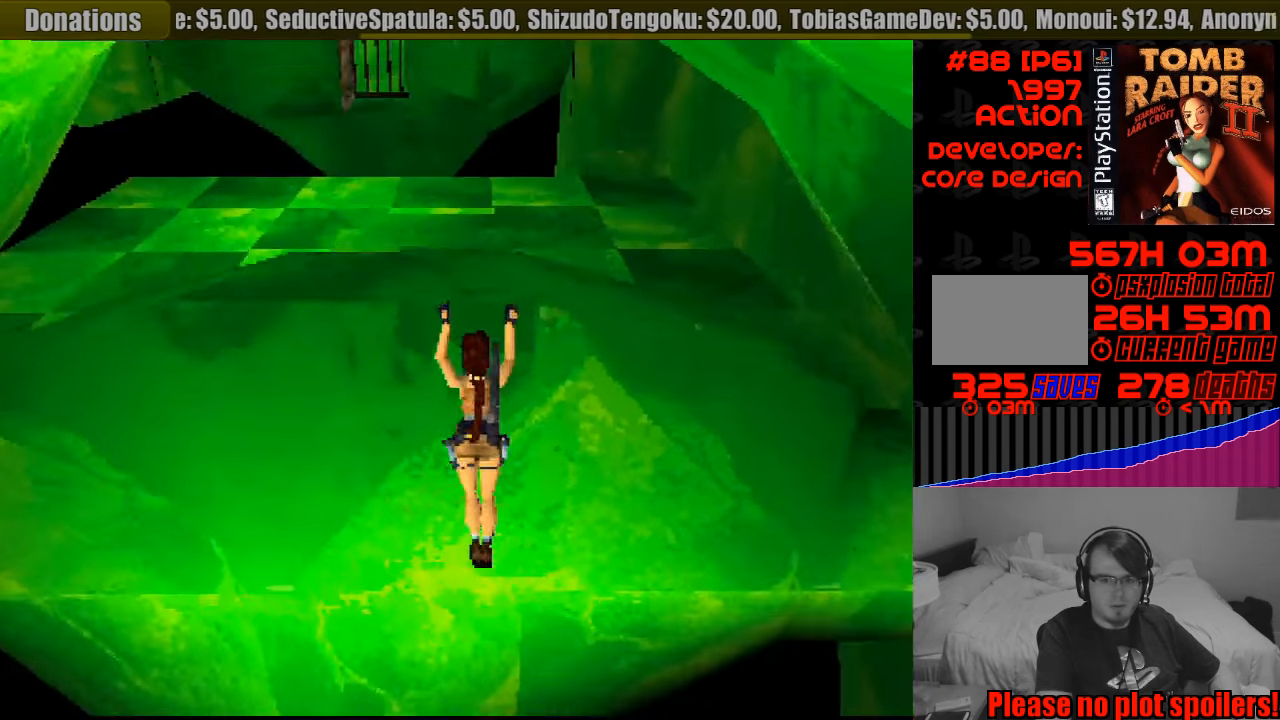
{"buttons": ["CROSS"], "events": [[433, "DPAD_UP", "up"]]}
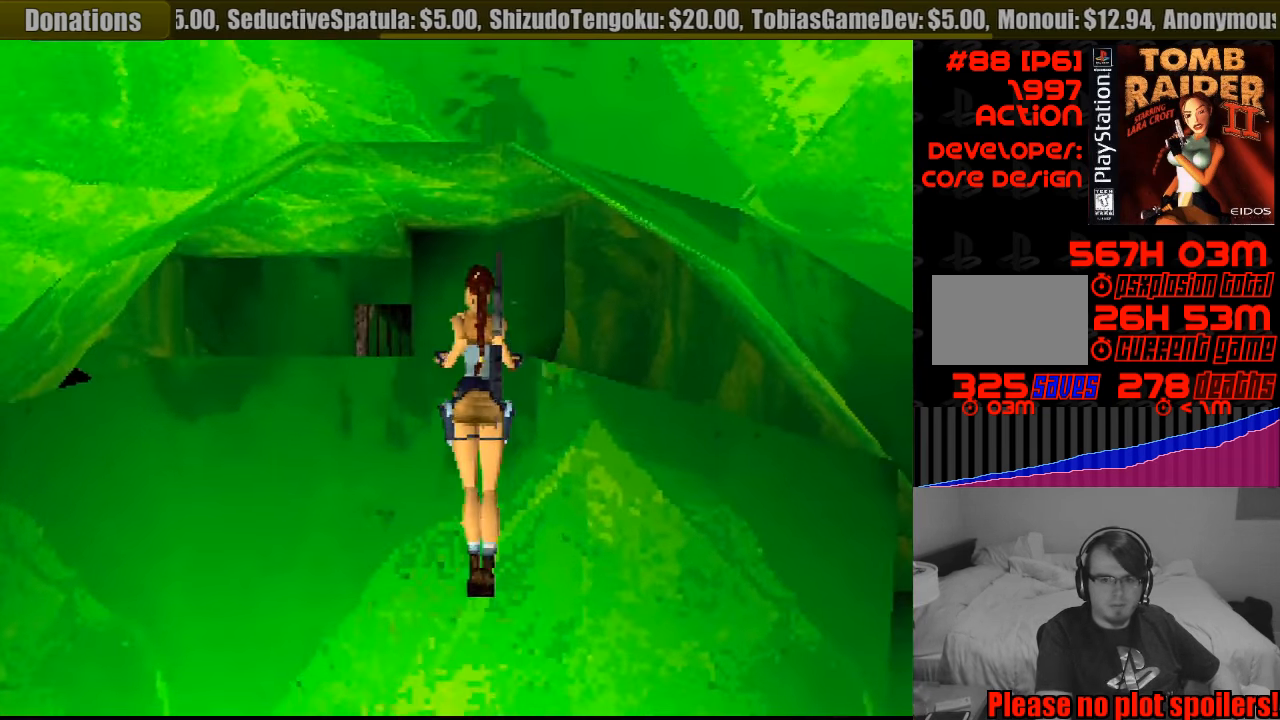
{"buttons": ["CROSS"], "events": []}
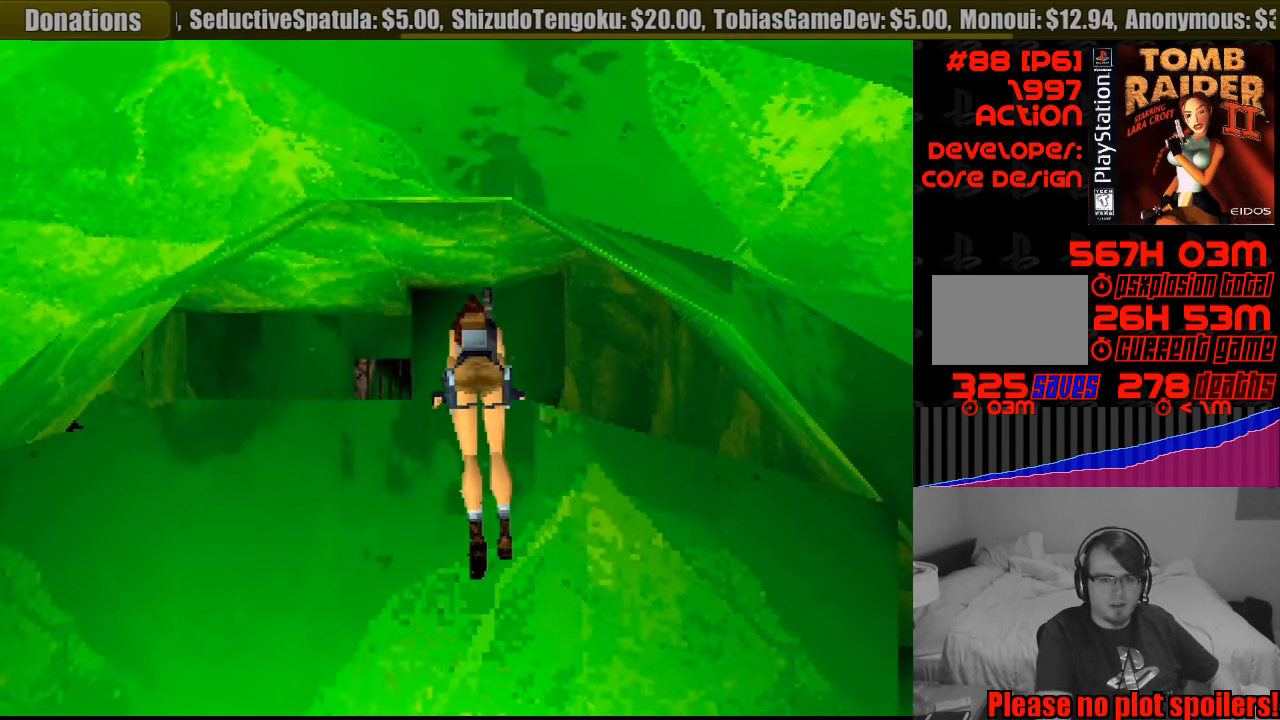
{"buttons": ["CROSS"], "events": []}
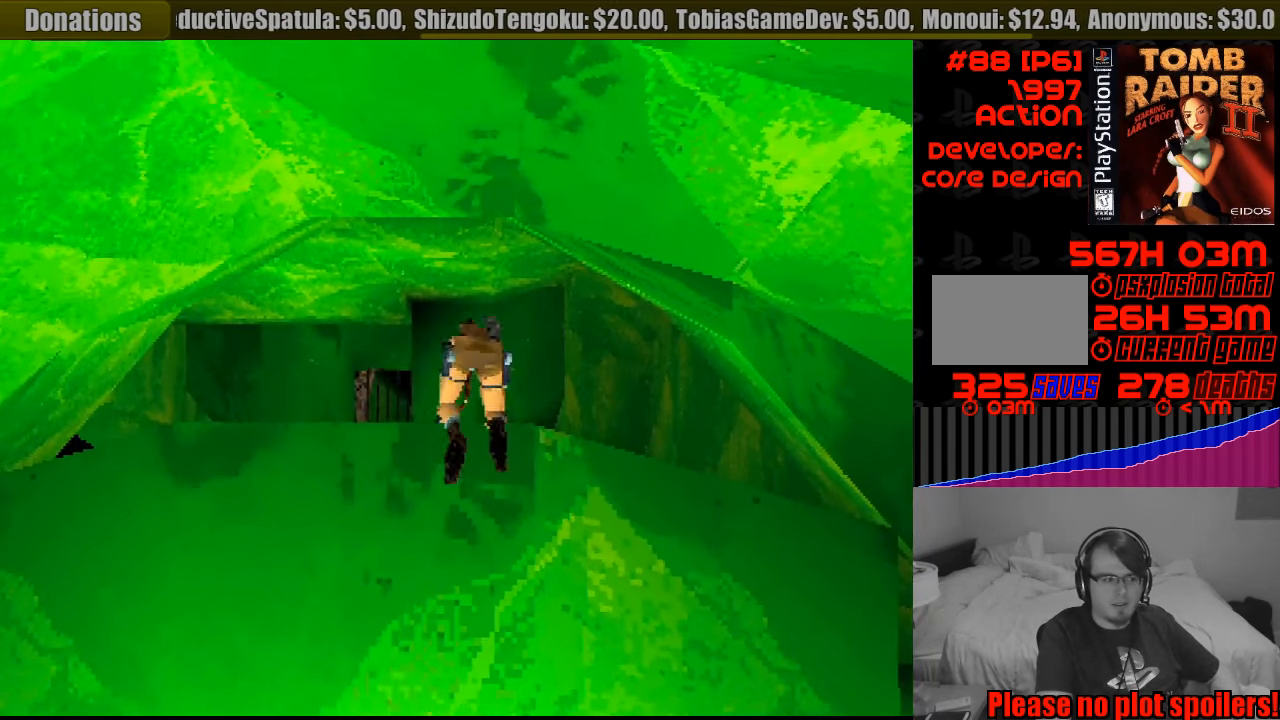
{"buttons": ["L1"], "events": [[16, "CROSS", "up"], [316, "L1", "down"]]}
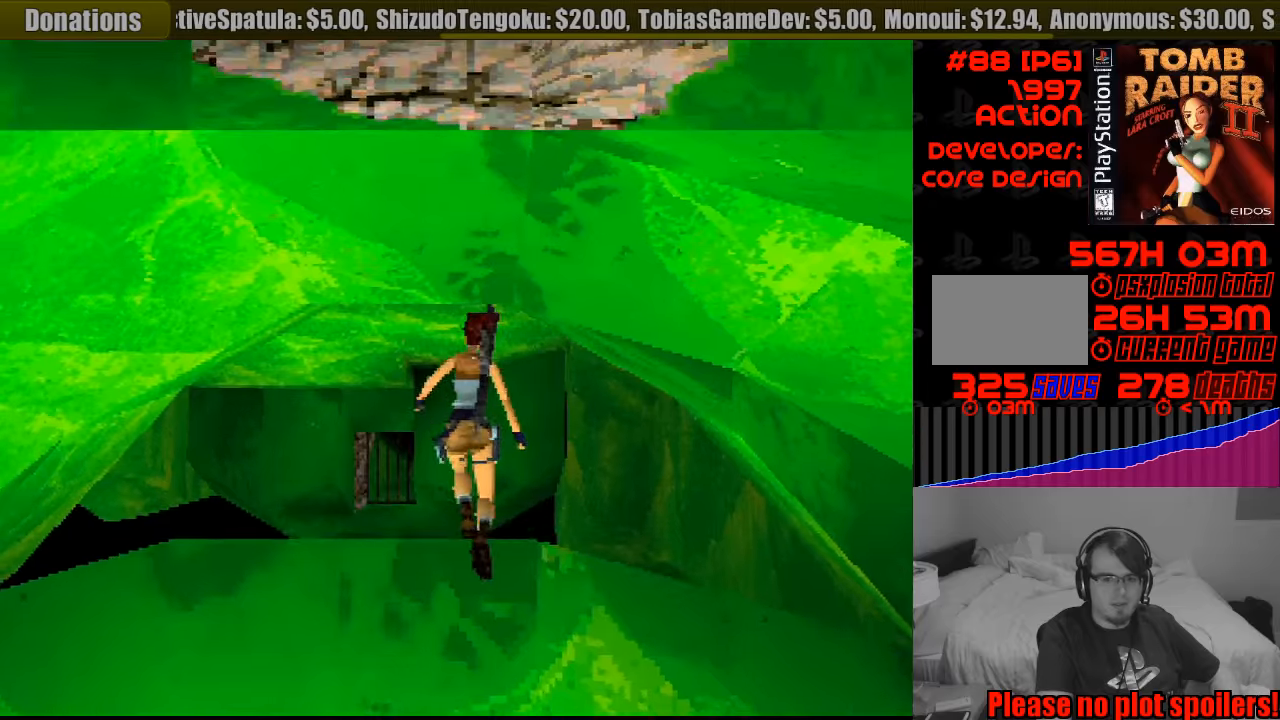
{"buttons": ["L1", "DPAD_UP"], "events": [[233, "DPAD_UP", "down"]]}
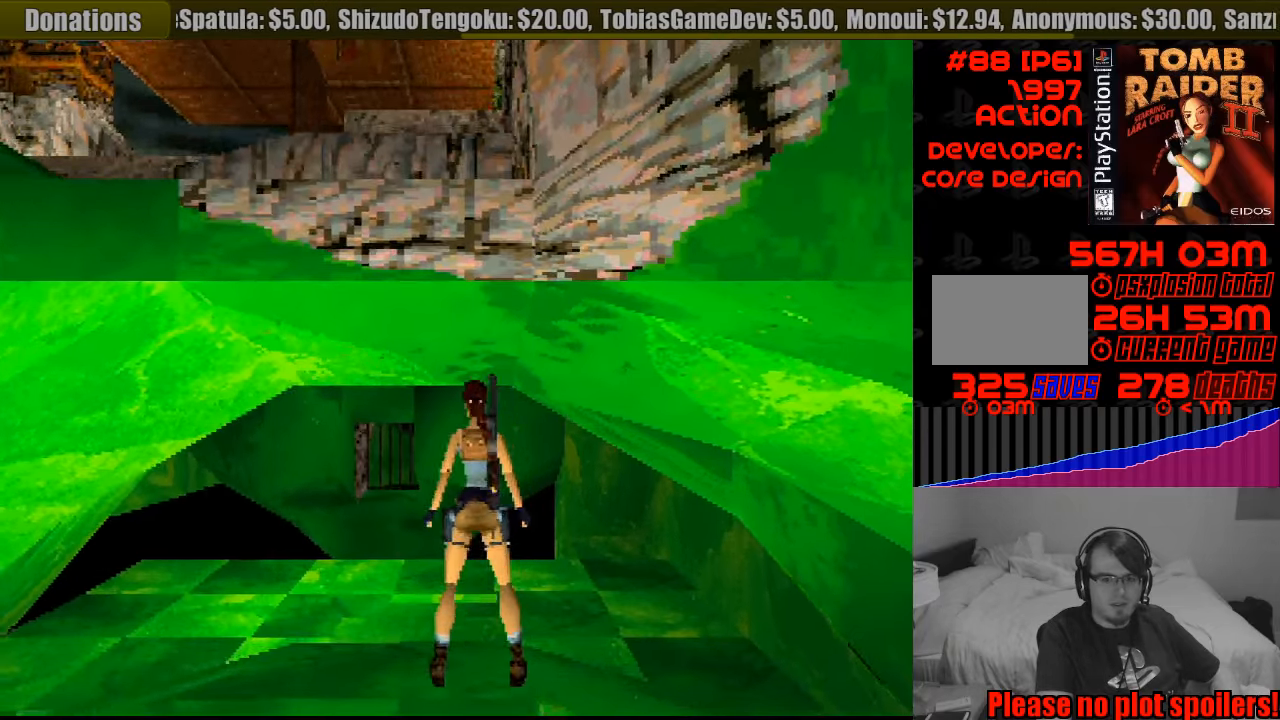
{"buttons": ["L1"], "events": [[150, "R2", "down"], [167, "R2", "up"], [300, "DPAD_UP", "up"]]}
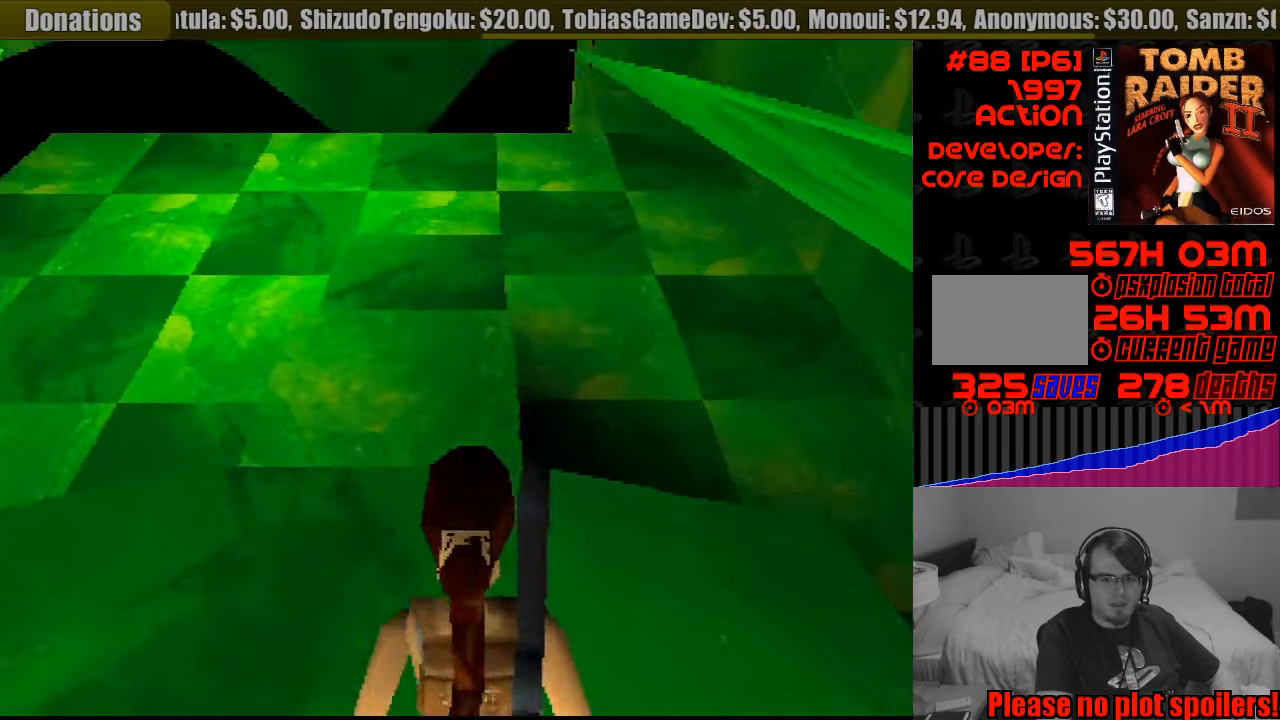
{"buttons": ["DPAD_UP"], "events": [[133, "L1", "up"], [300, "DPAD_UP", "down"]]}
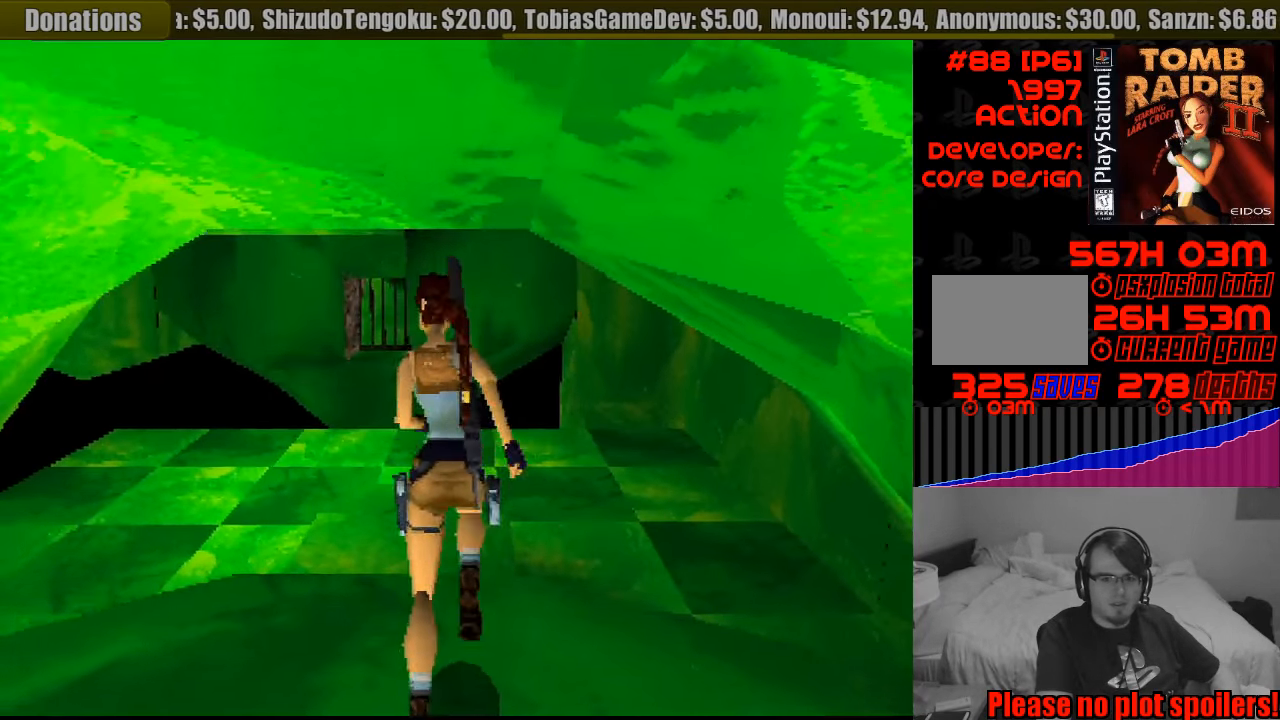
{"buttons": ["DPAD_UP", "DPAD_LEFT"], "events": [[133, "DPAD_LEFT", "down"]]}
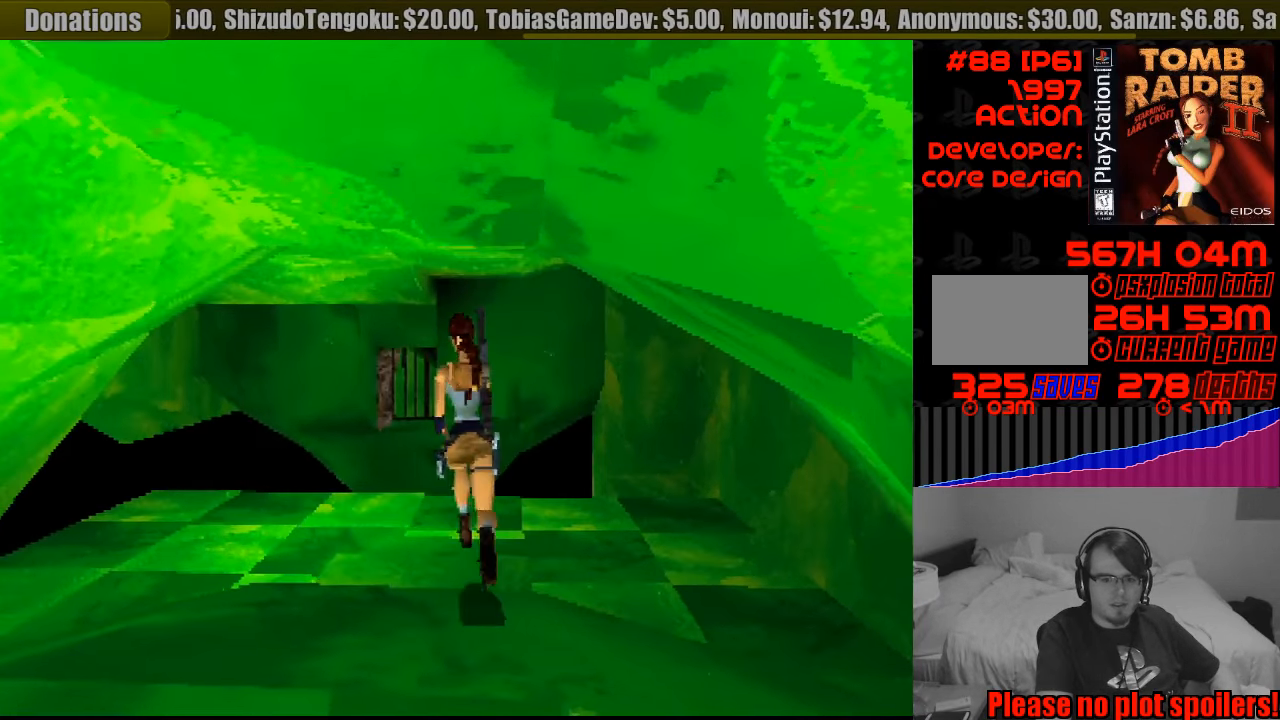
{"buttons": [], "events": [[67, "DPAD_LEFT", "up"], [317, "DPAD_UP", "up"]]}
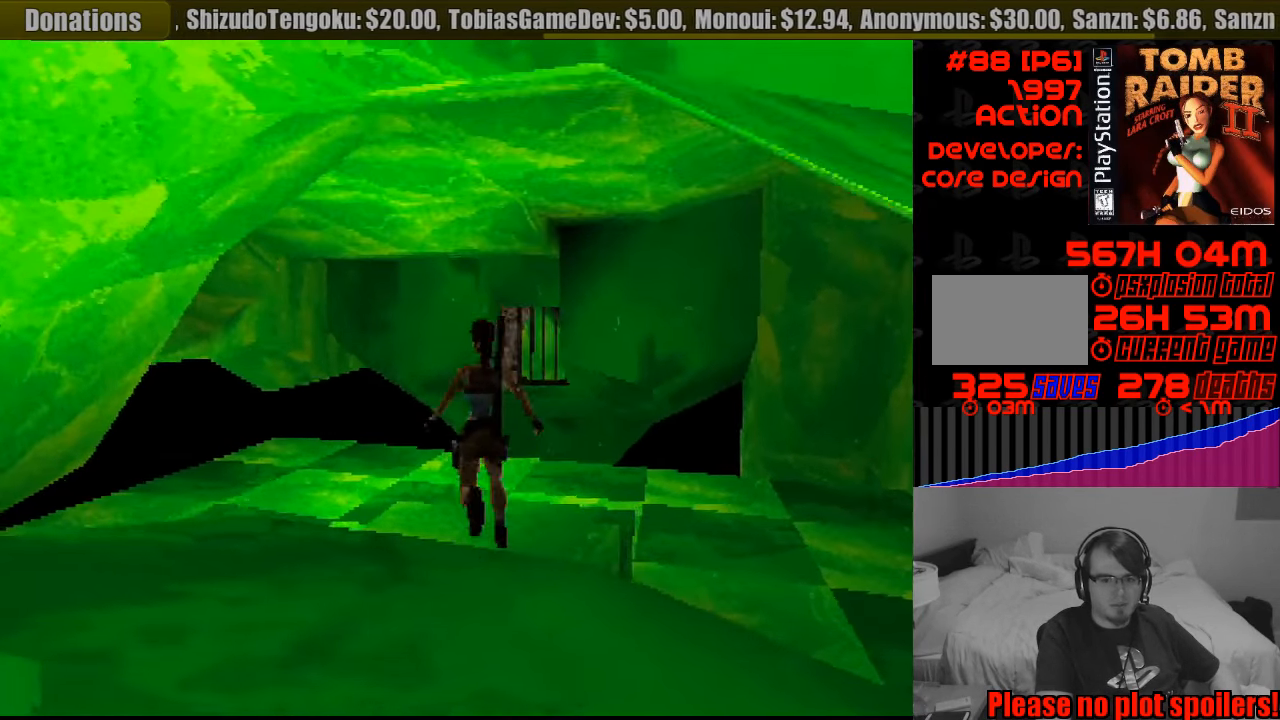
{"buttons": ["DPAD_UP", "DPAD_LEFT"], "events": [[67, "DPAD_UP", "down"], [100, "DPAD_UP", "up"], [183, "DPAD_UP", "down"], [283, "DPAD_LEFT", "down"]]}
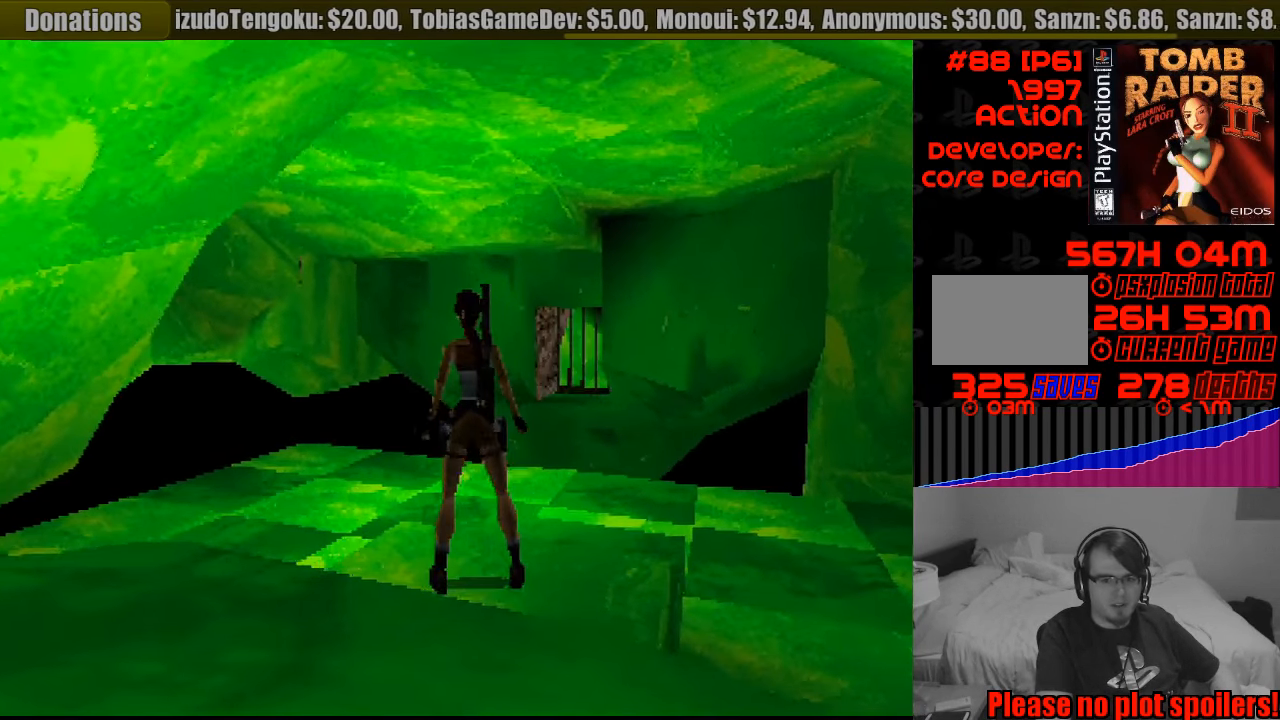
{"buttons": ["DPAD_UP"], "events": [[217, "DPAD_LEFT", "up"]]}
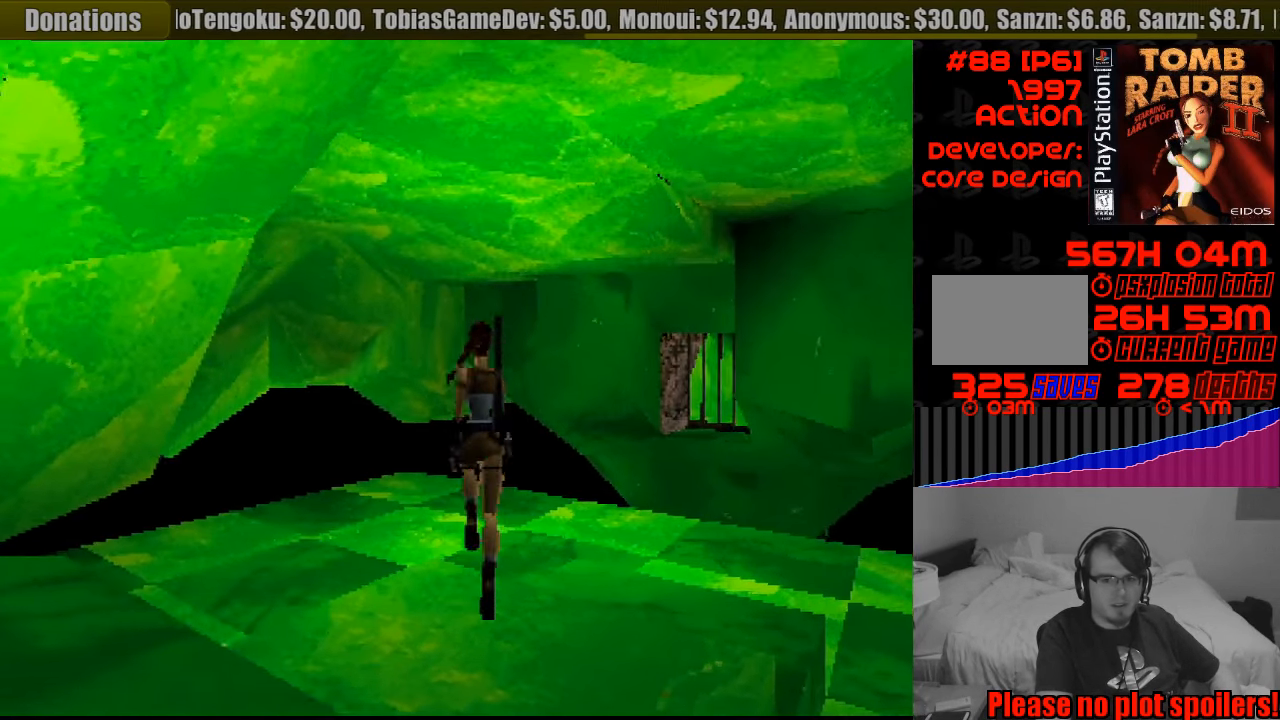
{"buttons": [], "events": [[100, "DPAD_RIGHT", "down"], [467, "DPAD_RIGHT", "up"], [467, "DPAD_UP", "up"]]}
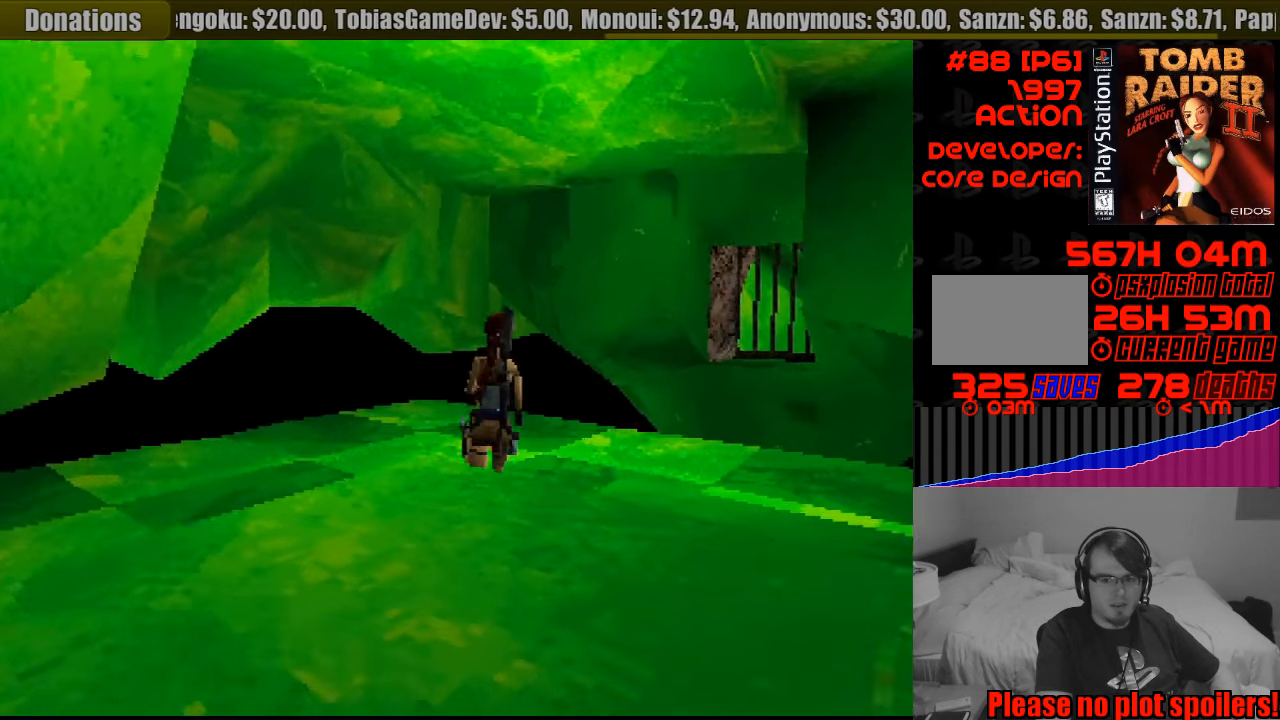
{"buttons": ["DPAD_RIGHT"], "events": [[383, "TRIANGLE", "down"], [450, "DPAD_RIGHT", "down"], [500, "TRIANGLE", "up"]]}
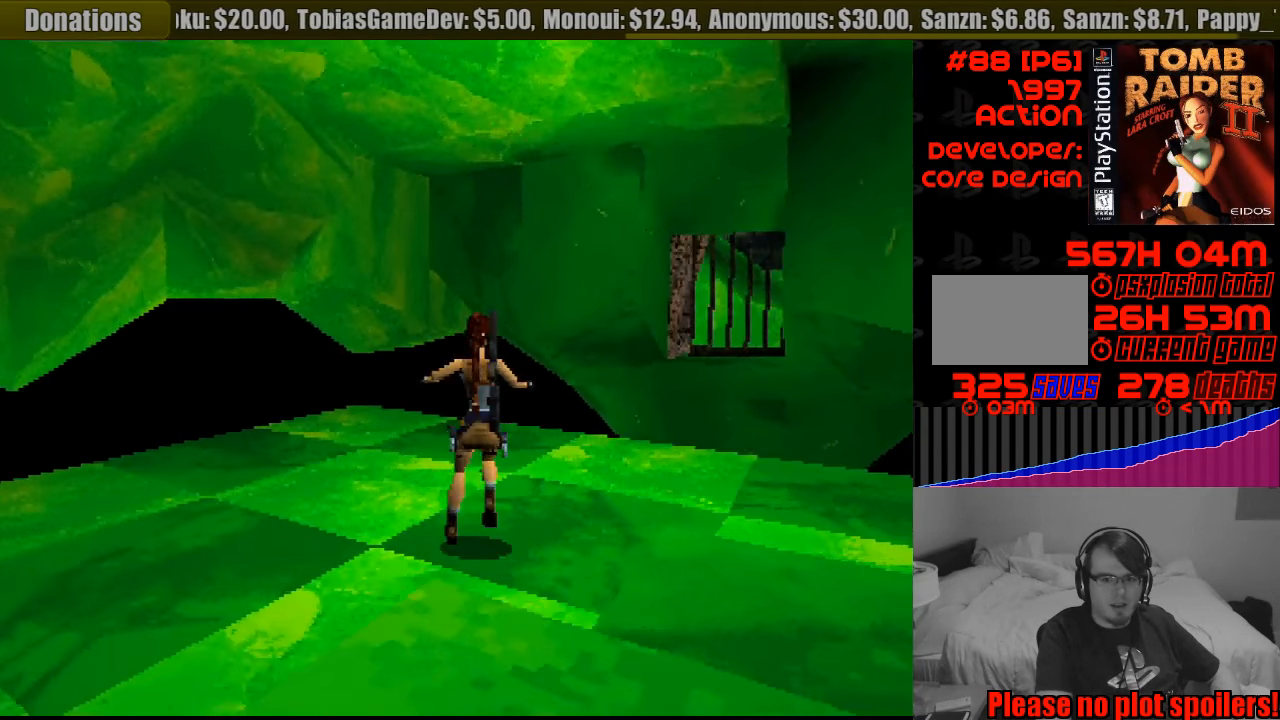
{"buttons": ["DPAD_RIGHT"], "events": []}